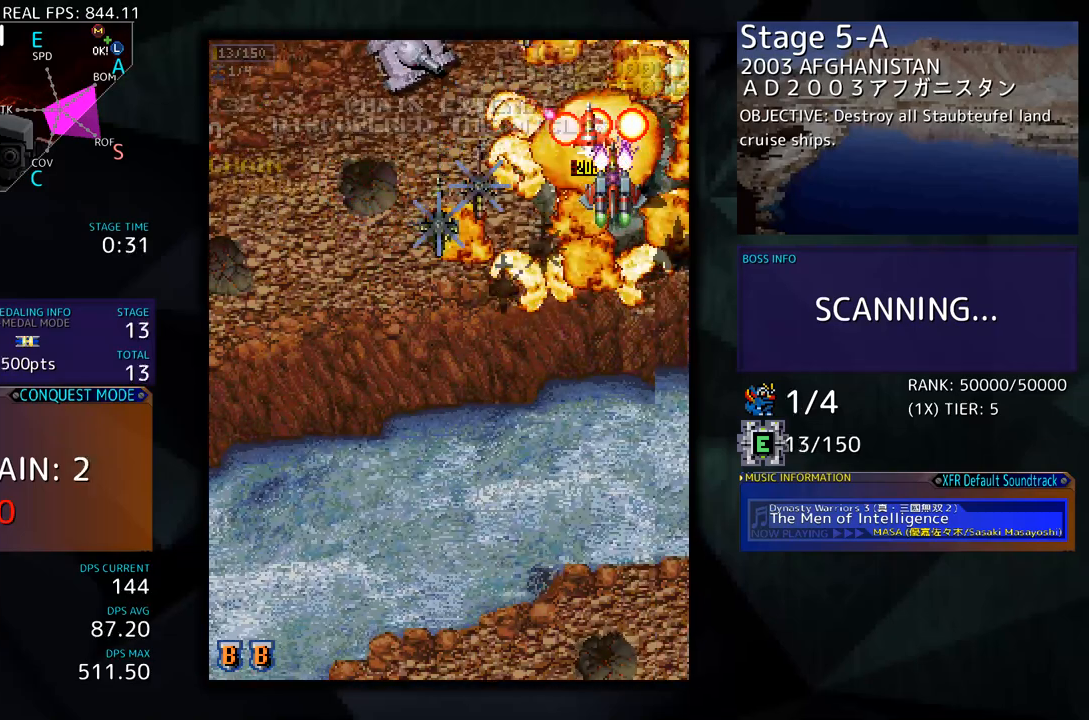
Gameplay with a controller (arcade stick); each line is a JSON object with the inputs held at the frame after it. "events" lists button and stick changes between this image and that frame as [ms after this image, input, new state], when the widget could be followed in between. Not read: L3 R3 other_buttons.
{"buttons": ["DPAD_DOWN"], "events": [[17, "DPAD_DOWN", "down"], [84, "DPAD_DOWN", "up"], [201, "DPAD_DOWN", "down"], [251, "DPAD_DOWN", "up"], [335, "DPAD_DOWN", "down"]]}
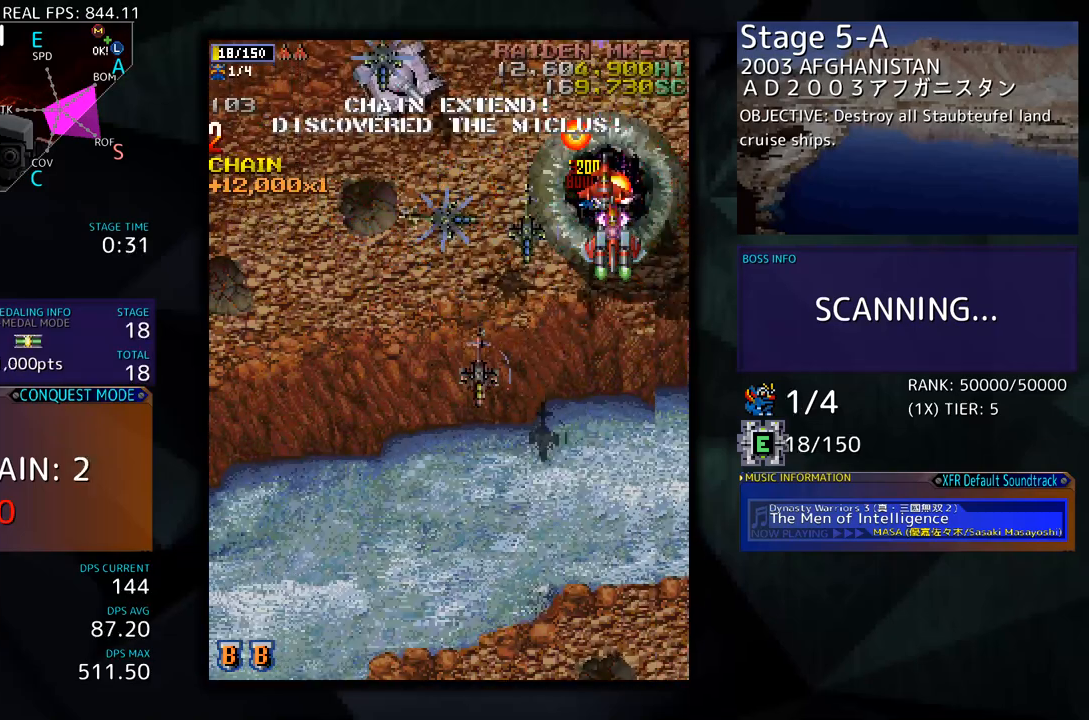
{"buttons": ["DPAD_DOWN"], "events": []}
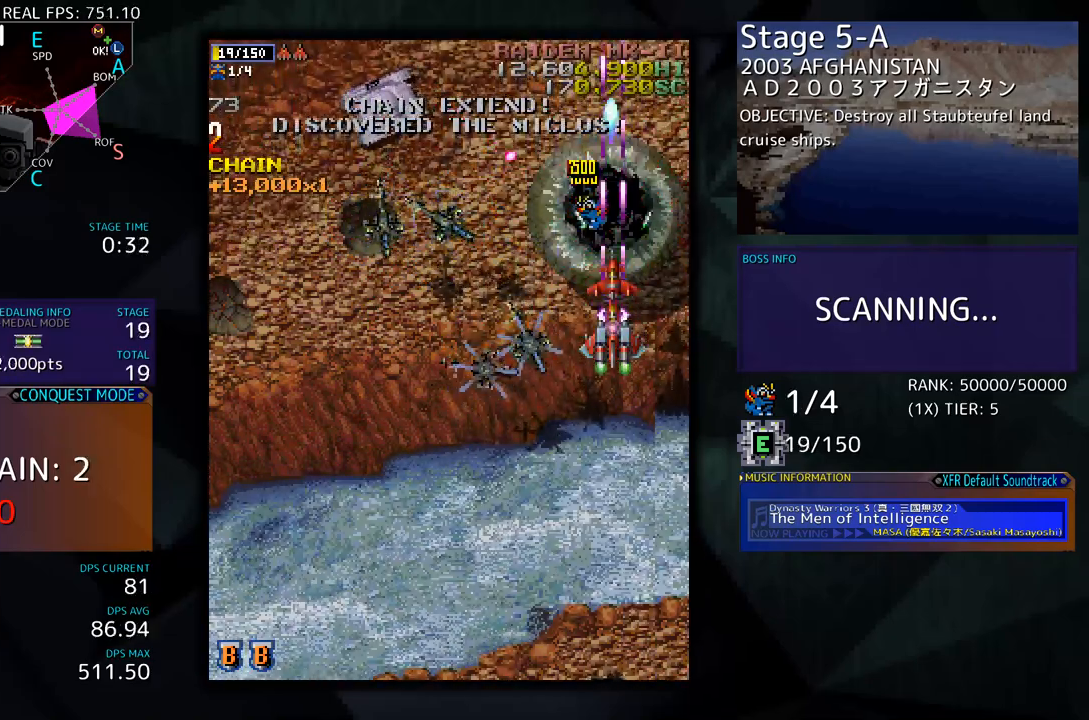
{"buttons": ["DPAD_DOWN", "DPAD_LEFT"], "events": [[285, "DPAD_LEFT", "down"]]}
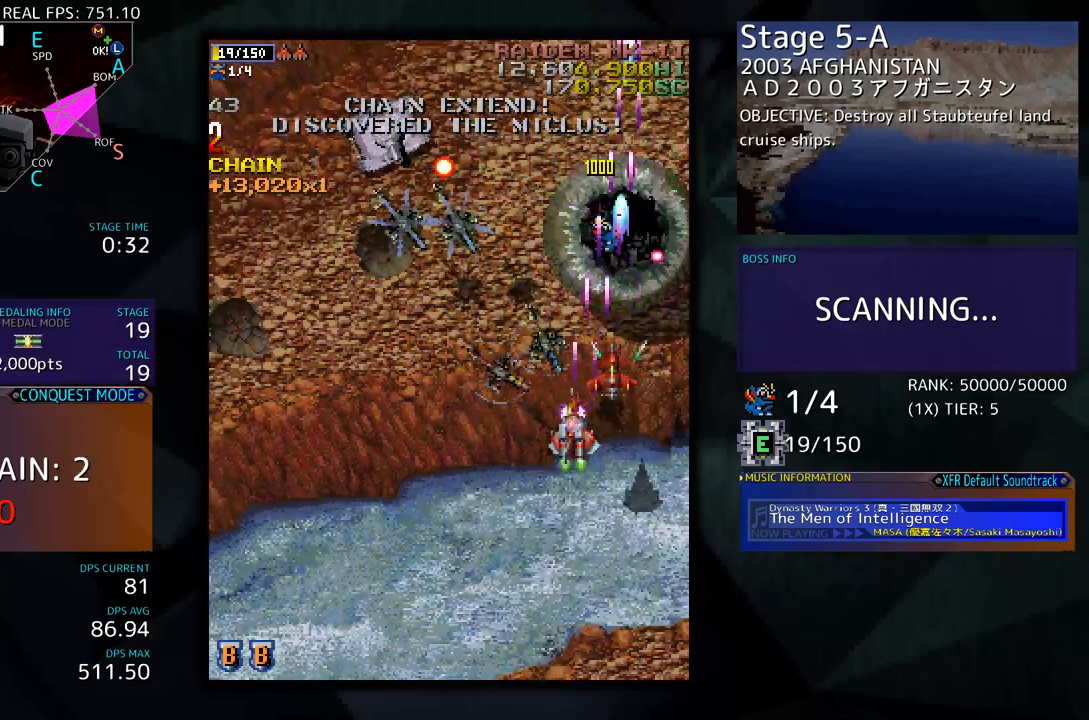
{"buttons": ["DPAD_UP", "DPAD_LEFT"], "events": [[168, "DPAD_DOWN", "up"], [268, "DPAD_UP", "down"]]}
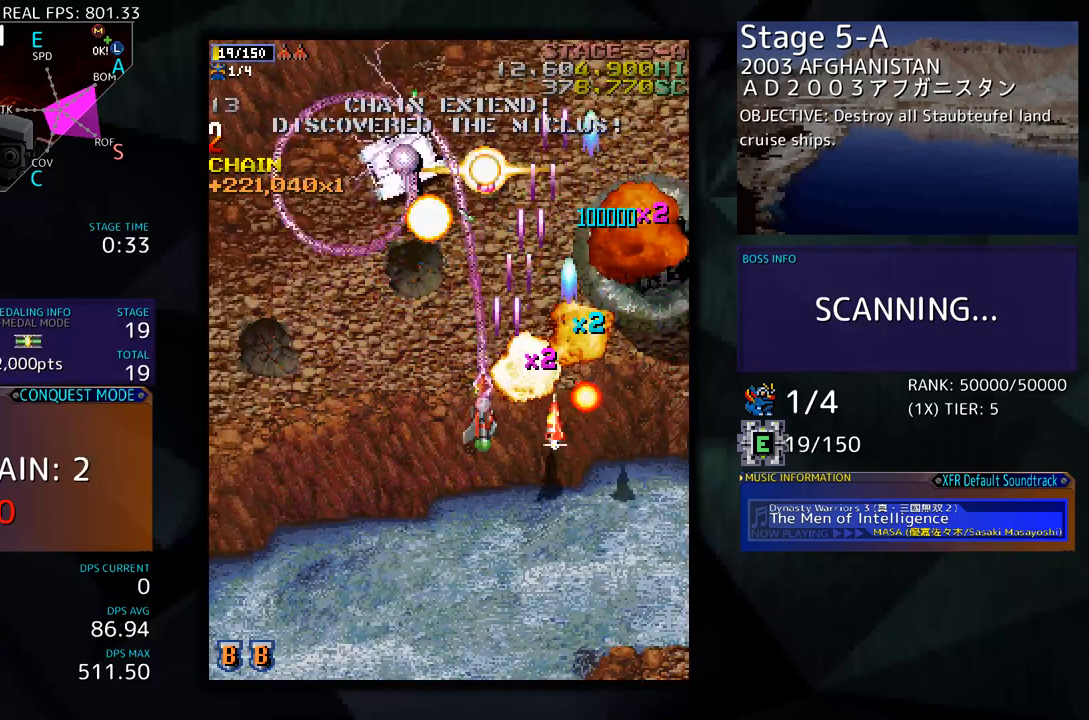
{"buttons": ["DPAD_UP", "DPAD_LEFT"], "events": []}
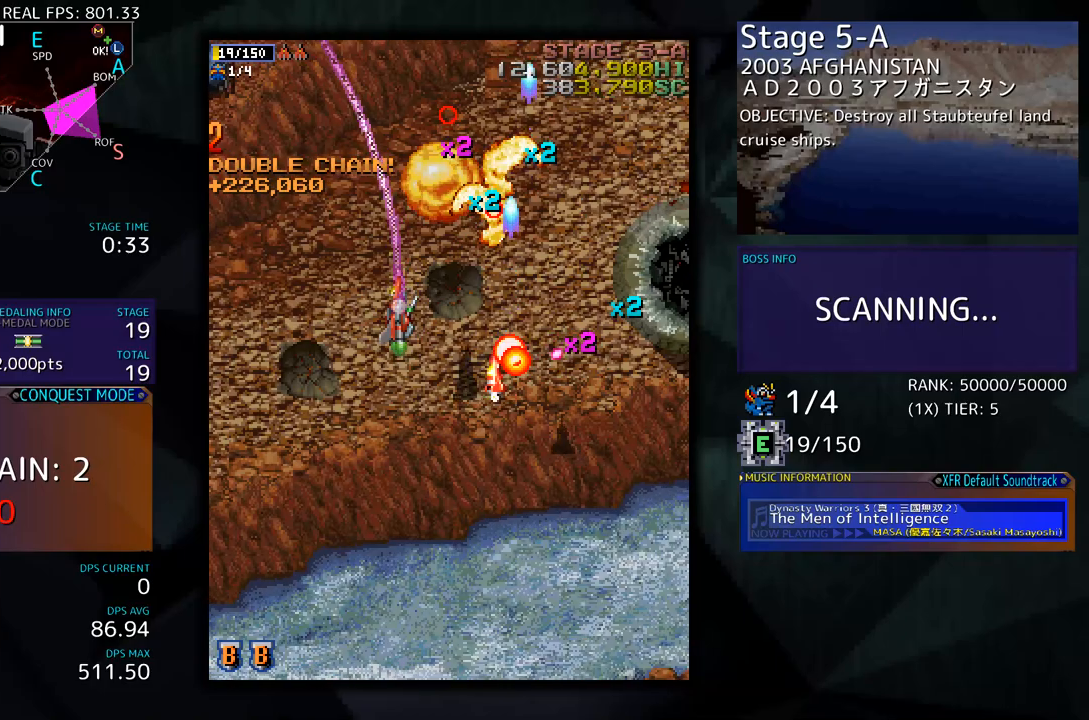
{"buttons": ["DPAD_UP", "DPAD_LEFT"], "events": [[134, "DPAD_LEFT", "up"], [167, "DPAD_LEFT", "down"]]}
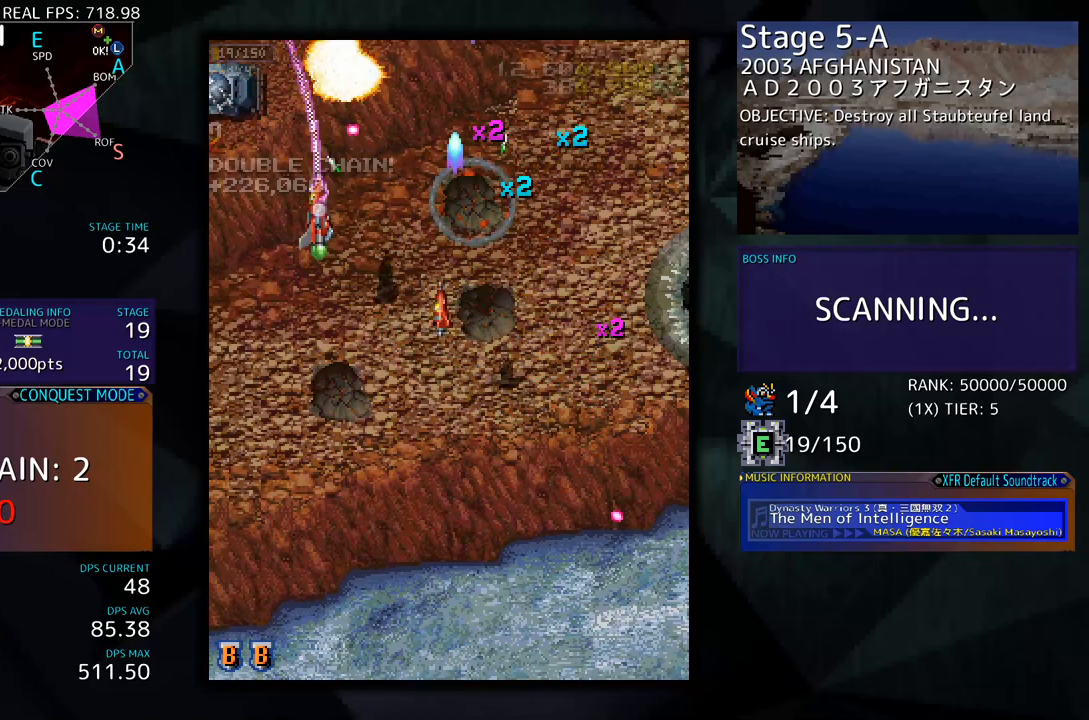
{"buttons": ["DPAD_UP", "DPAD_LEFT"], "events": []}
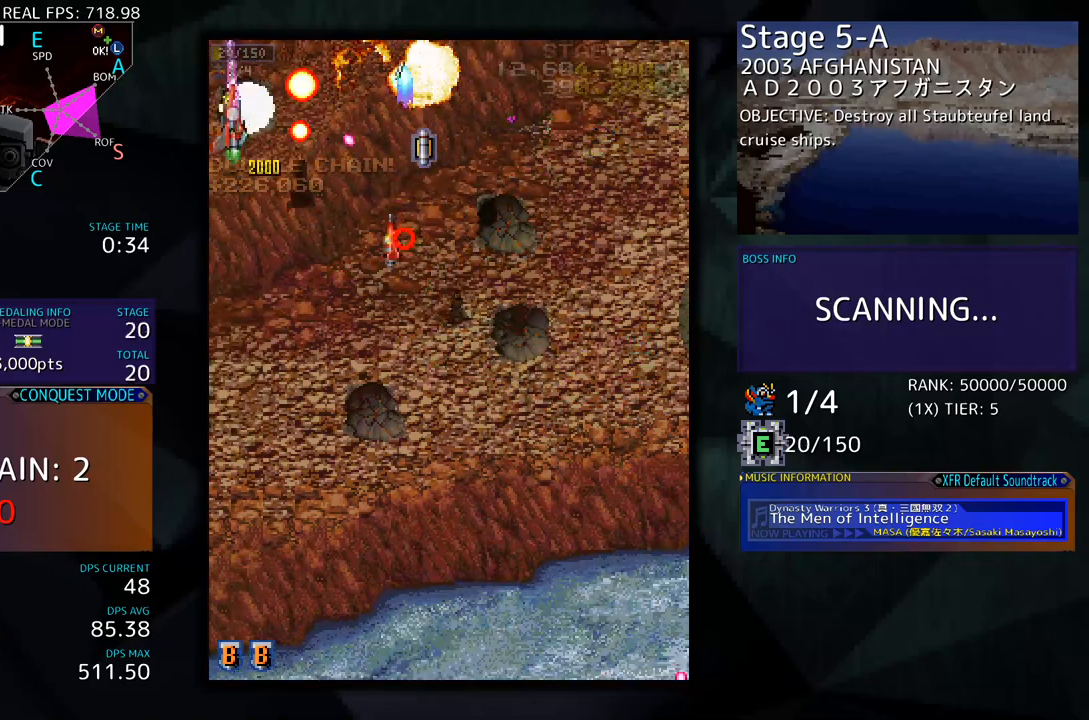
{"buttons": ["DPAD_DOWN", "DPAD_RIGHT"], "events": [[33, "DPAD_LEFT", "up"], [50, "DPAD_RIGHT", "down"], [50, "DPAD_UP", "up"], [100, "DPAD_DOWN", "down"]]}
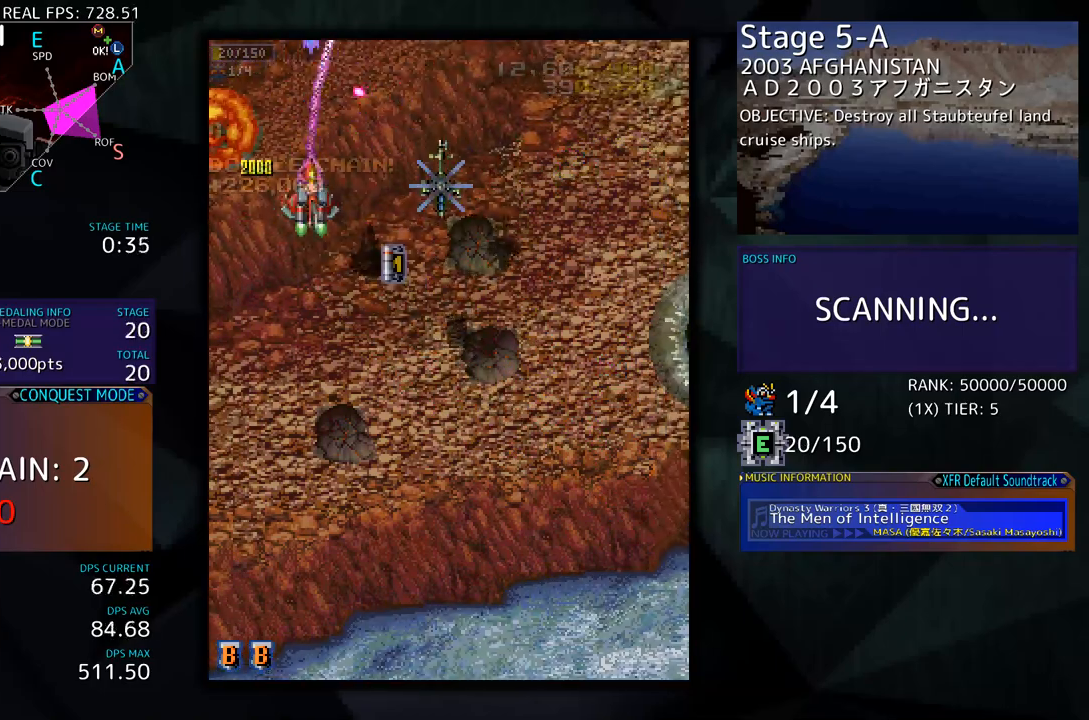
{"buttons": ["DPAD_DOWN", "DPAD_LEFT"], "events": [[284, "DPAD_RIGHT", "up"], [301, "DPAD_LEFT", "down"]]}
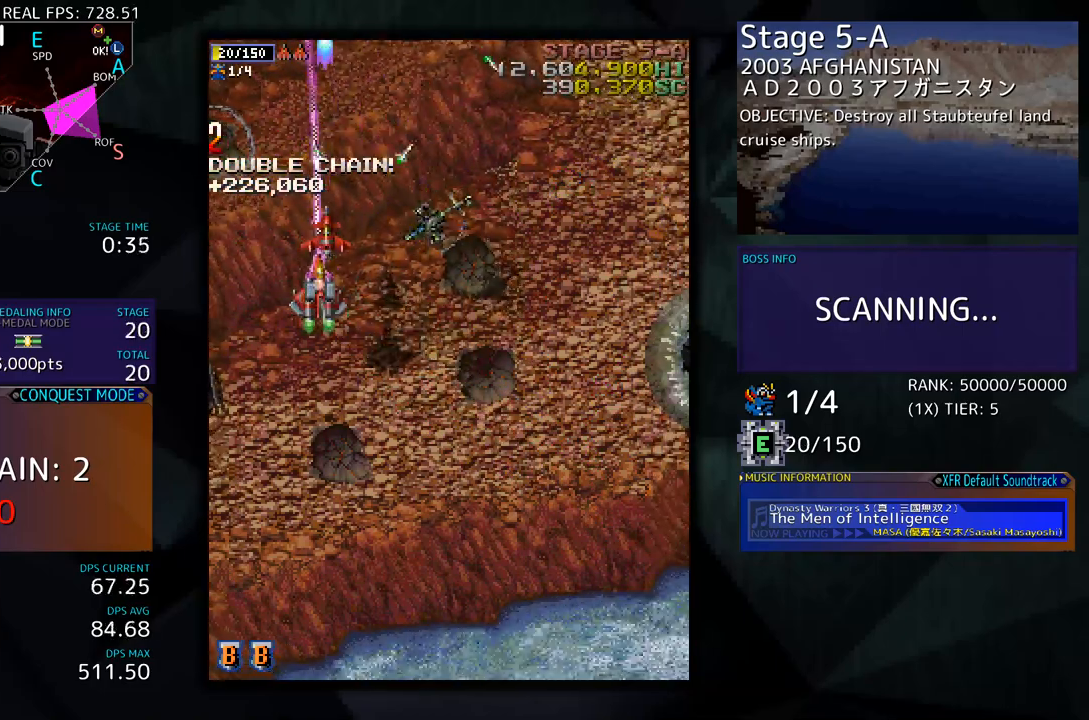
{"buttons": ["DPAD_DOWN", "DPAD_LEFT"], "events": []}
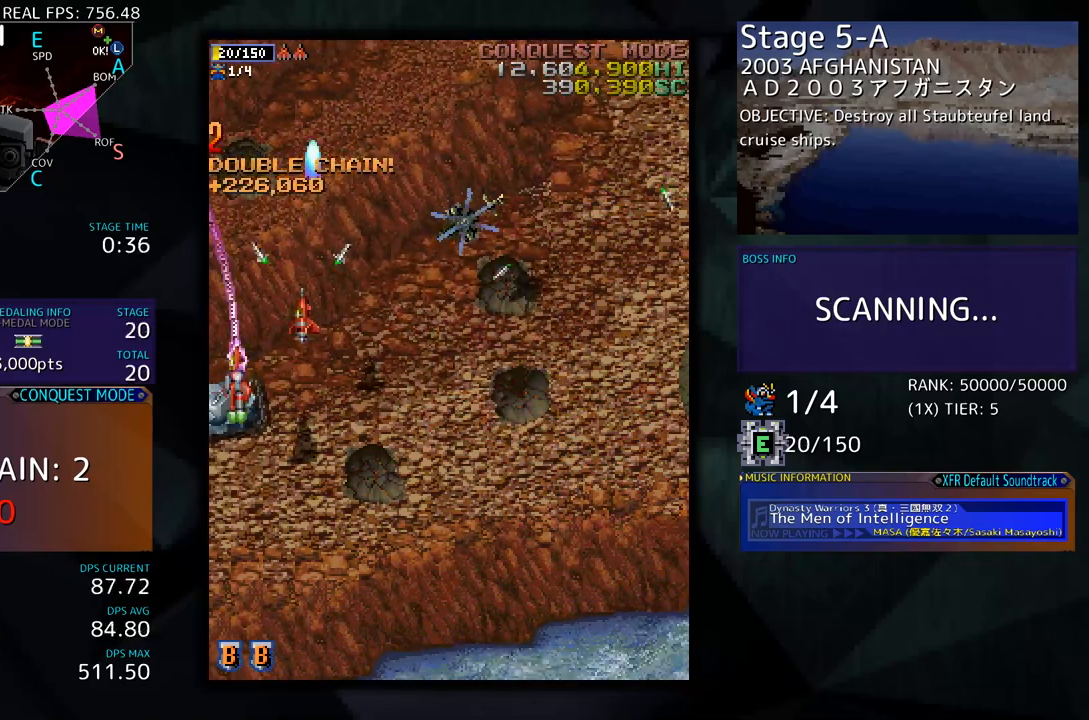
{"buttons": ["DPAD_DOWN", "DPAD_RIGHT"], "events": [[167, "DPAD_LEFT", "up"], [217, "DPAD_RIGHT", "down"], [301, "DPAD_DOWN", "up"], [317, "DPAD_RIGHT", "up"], [451, "DPAD_DOWN", "down"], [451, "DPAD_RIGHT", "down"]]}
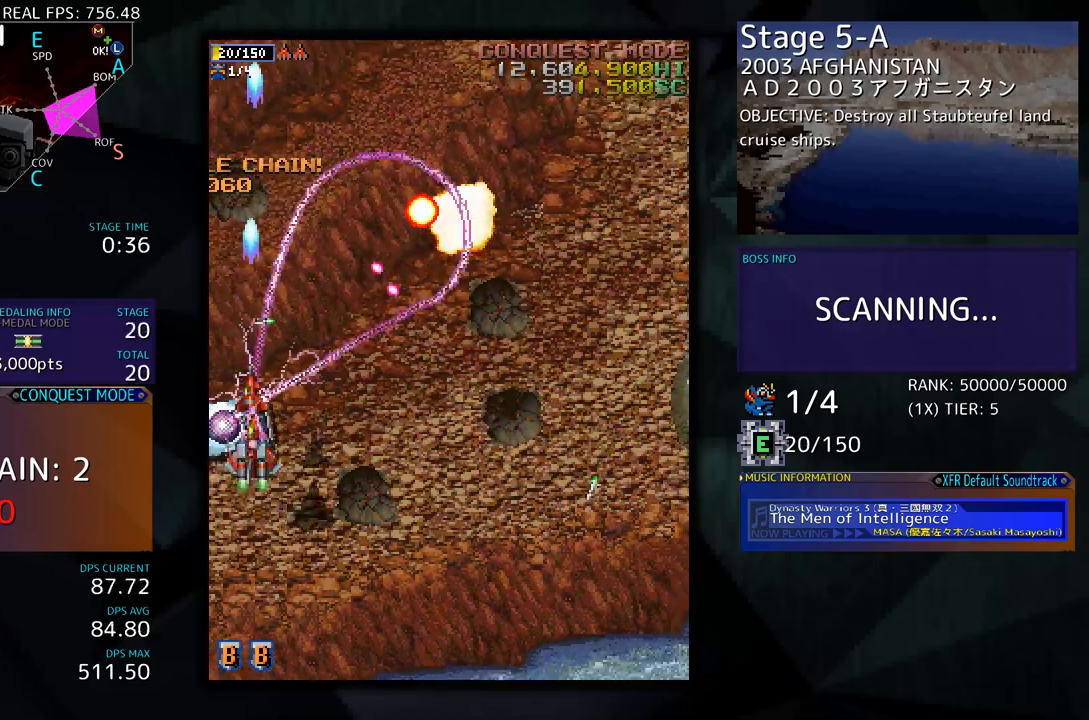
{"buttons": ["DPAD_RIGHT"], "events": [[34, "DPAD_DOWN", "up"], [84, "DPAD_UP", "down"], [235, "DPAD_RIGHT", "up"], [268, "DPAD_LEFT", "down"], [352, "DPAD_UP", "up"], [369, "DPAD_DOWN", "down"], [369, "DPAD_LEFT", "up"], [369, "DPAD_RIGHT", "down"], [469, "DPAD_DOWN", "up"]]}
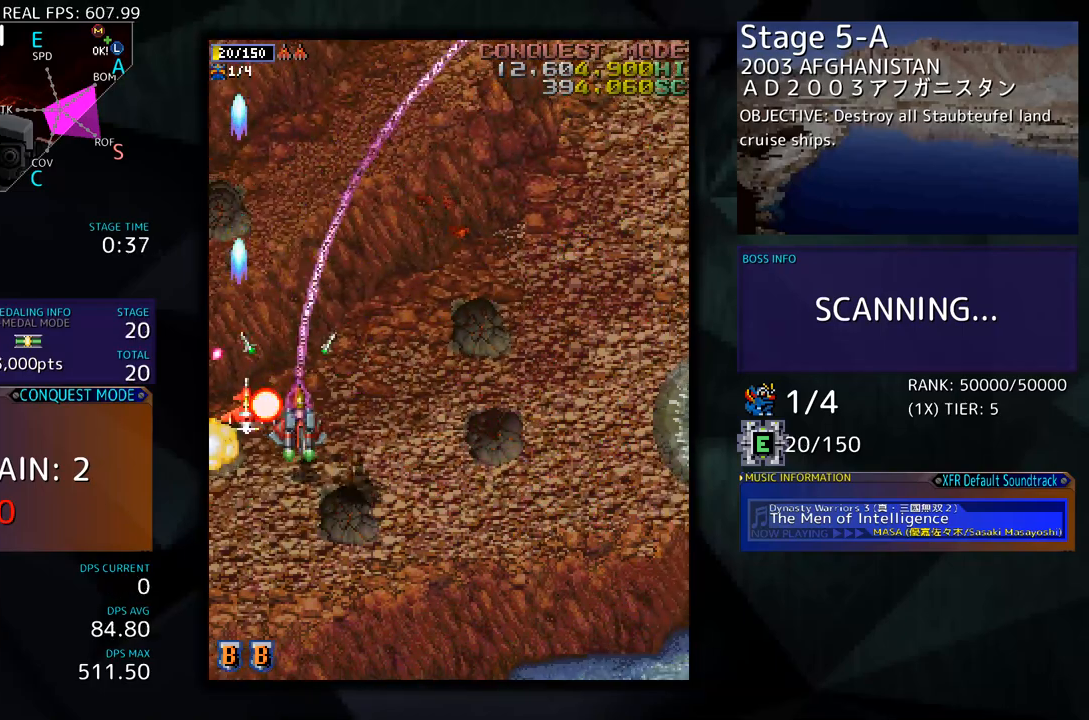
{"buttons": ["DPAD_UP"], "events": [[51, "DPAD_UP", "down"], [117, "DPAD_RIGHT", "up"], [201, "DPAD_LEFT", "down"], [368, "DPAD_LEFT", "up"]]}
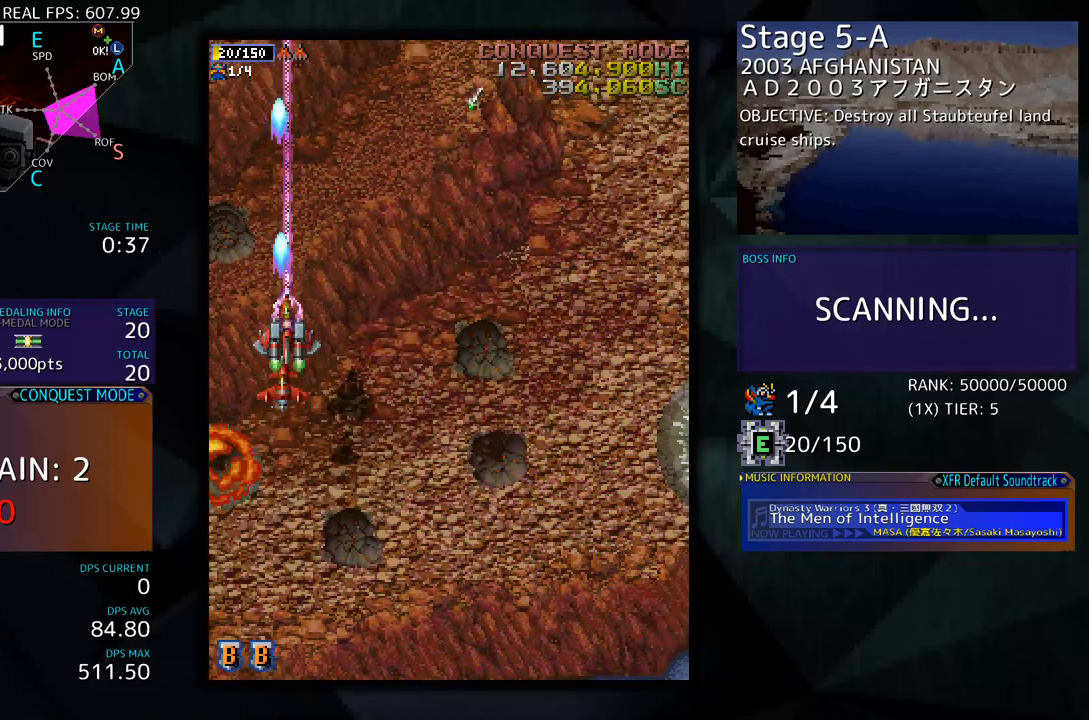
{"buttons": ["DPAD_UP", "DPAD_LEFT"], "events": [[435, "DPAD_LEFT", "down"]]}
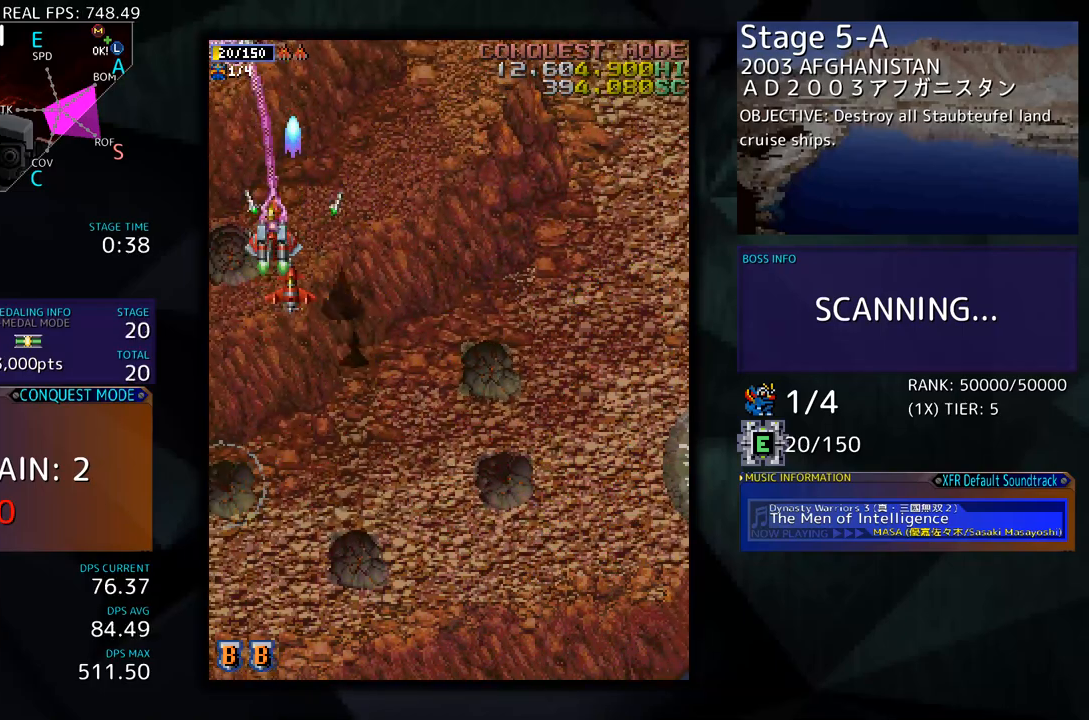
{"buttons": ["DPAD_UP"], "events": [[234, "DPAD_LEFT", "up"]]}
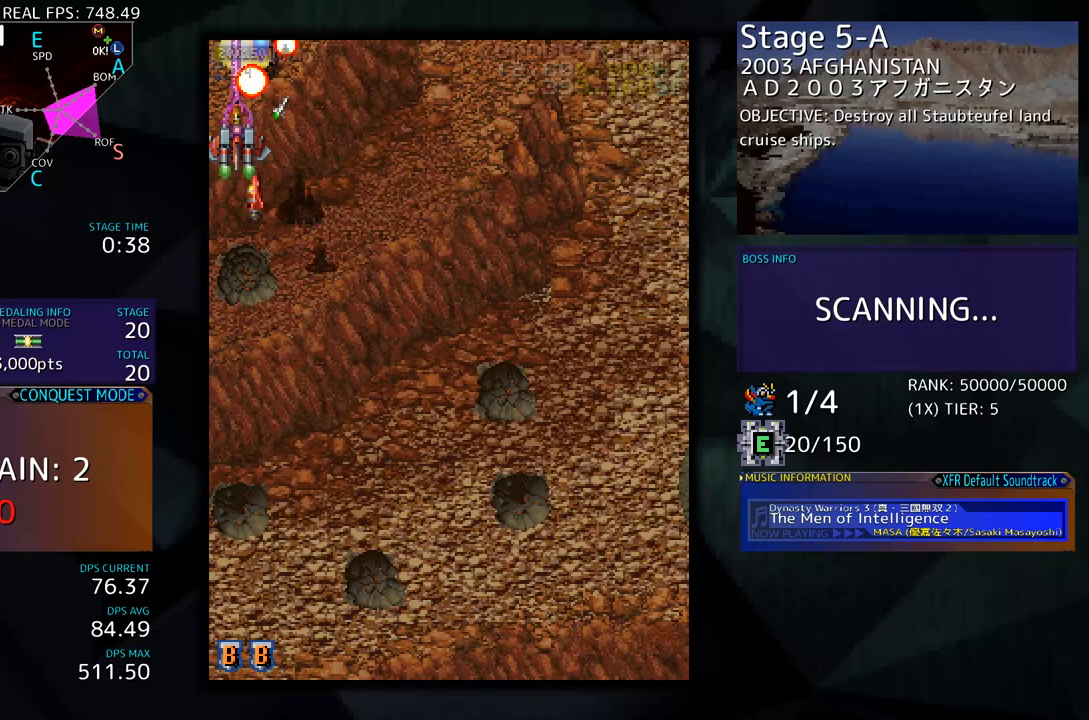
{"buttons": ["DPAD_RIGHT"], "events": [[368, "DPAD_RIGHT", "down"], [435, "DPAD_UP", "up"]]}
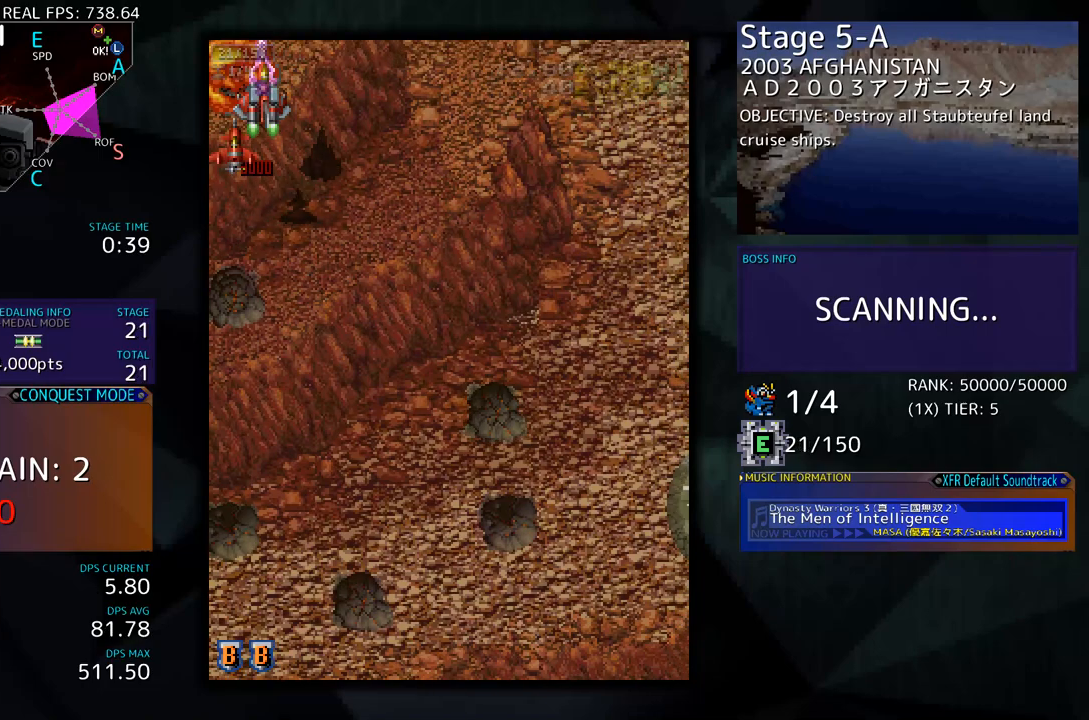
{"buttons": ["DPAD_RIGHT"], "events": [[351, "DPAD_UP", "down"], [485, "DPAD_UP", "up"]]}
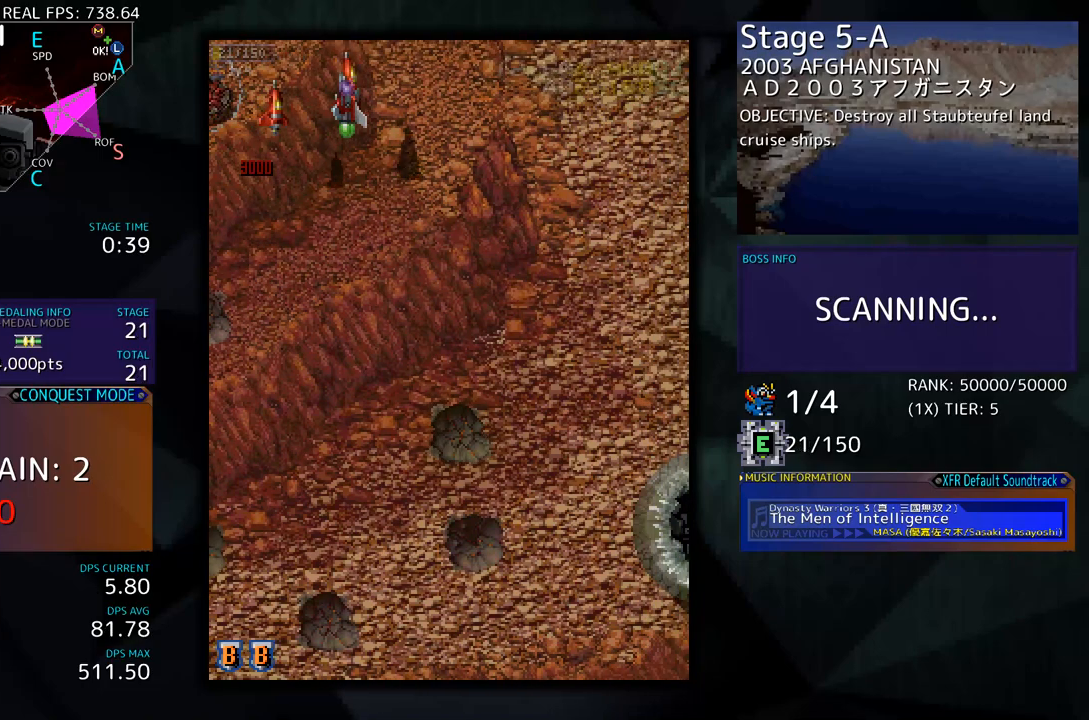
{"buttons": ["DPAD_RIGHT"], "events": []}
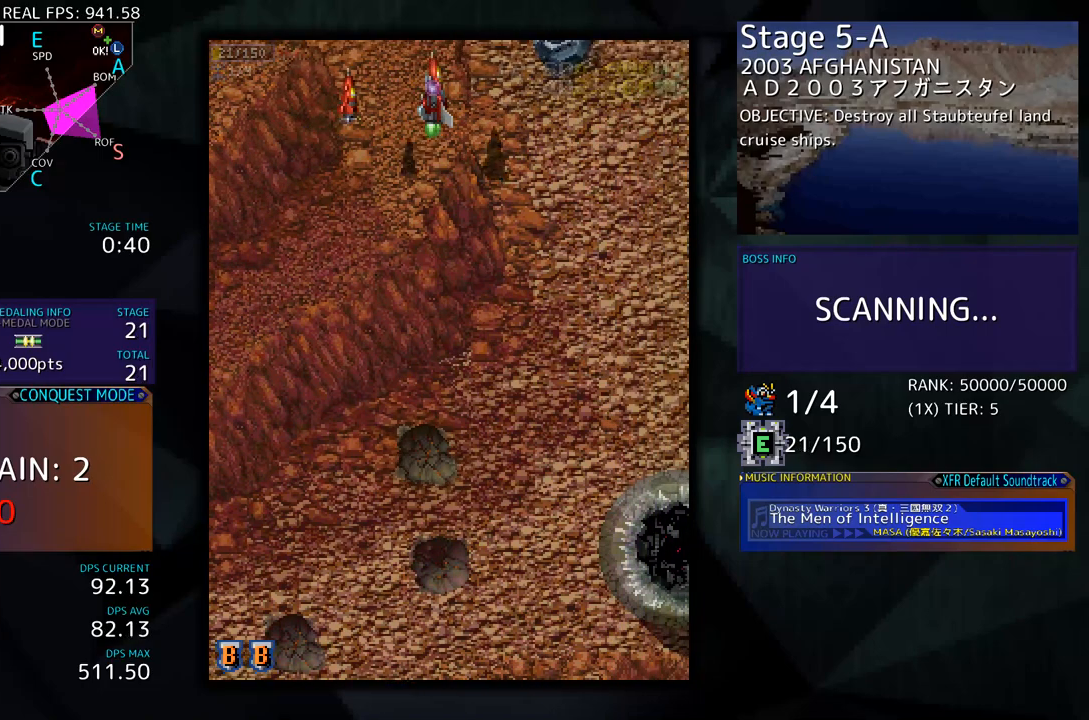
{"buttons": ["DPAD_RIGHT"], "events": []}
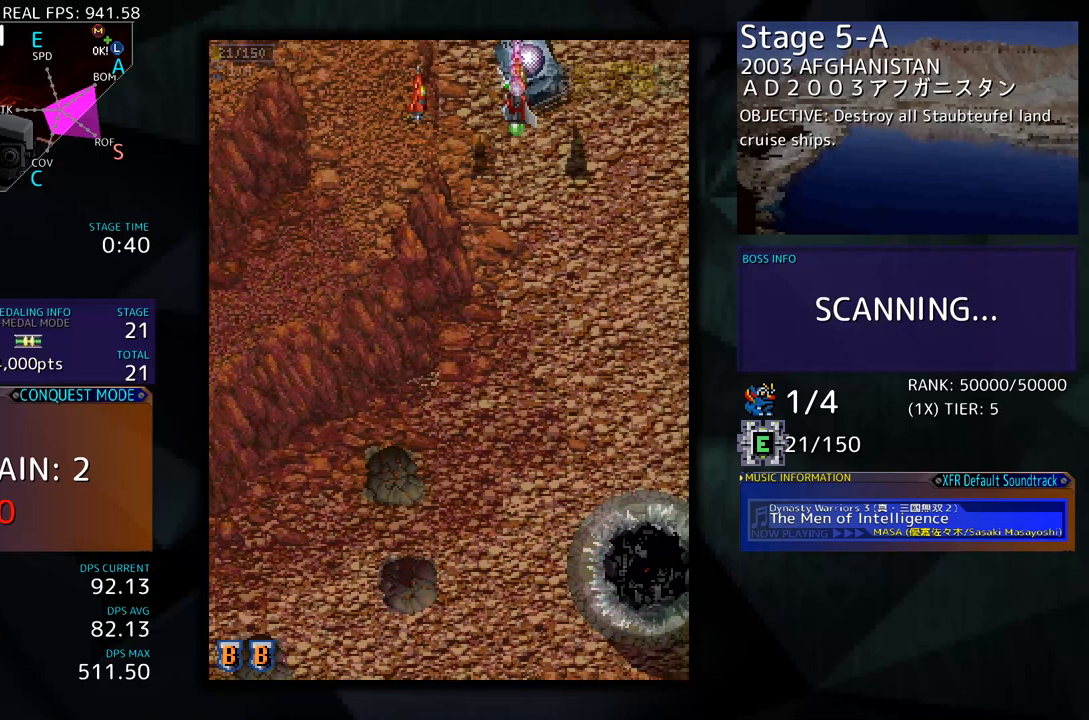
{"buttons": ["DPAD_DOWN", "DPAD_RIGHT"], "events": [[150, "DPAD_UP", "down"], [184, "DPAD_RIGHT", "up"], [217, "DPAD_UP", "up"], [435, "DPAD_DOWN", "down"], [435, "DPAD_RIGHT", "down"]]}
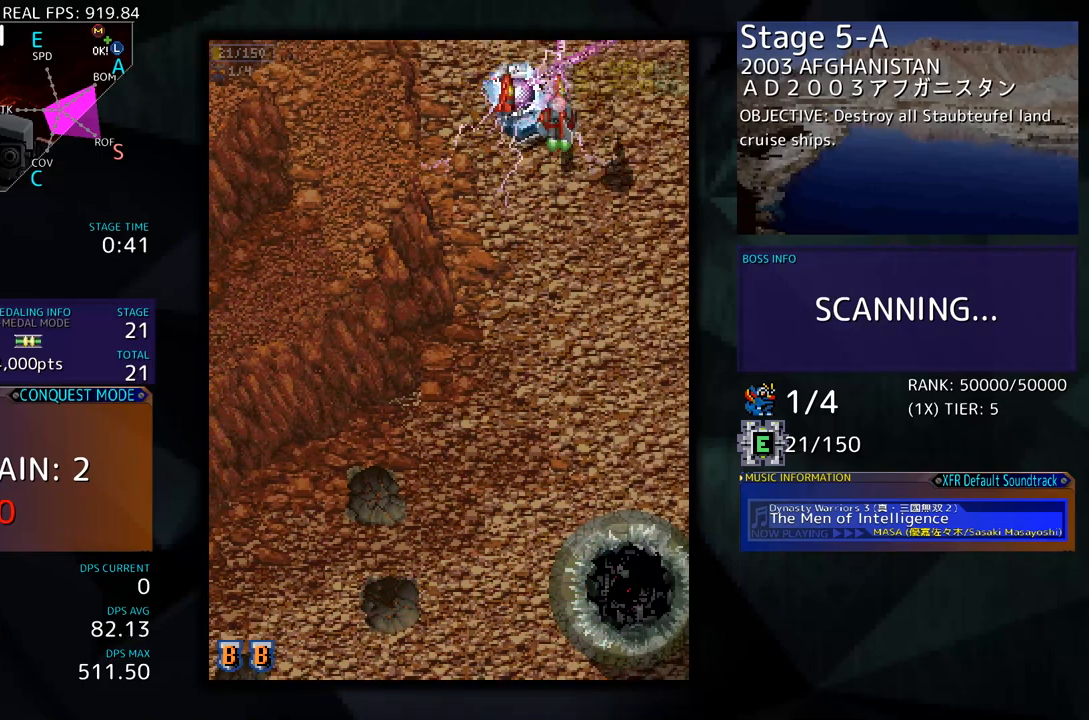
{"buttons": ["DPAD_UP", "DPAD_LEFT"], "events": [[50, "DPAD_RIGHT", "up"], [117, "DPAD_DOWN", "up"], [284, "DPAD_DOWN", "down"], [284, "DPAD_LEFT", "down"], [401, "DPAD_DOWN", "up"], [401, "DPAD_LEFT", "up"], [451, "DPAD_LEFT", "down"], [501, "DPAD_UP", "down"]]}
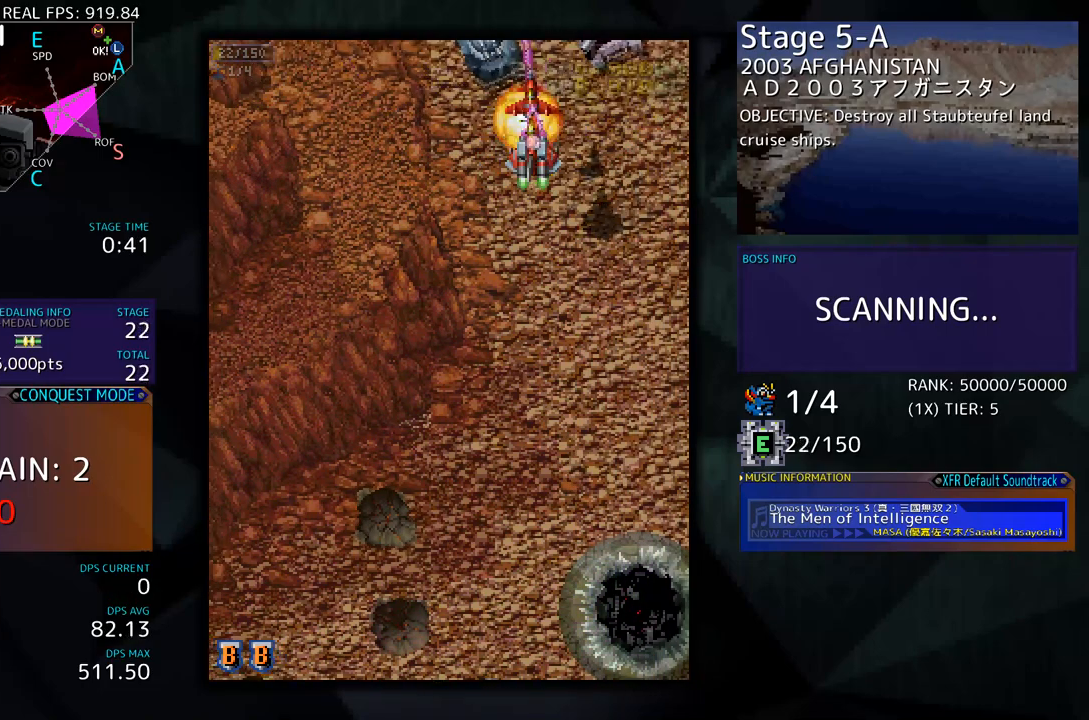
{"buttons": ["DPAD_UP", "DPAD_RIGHT"], "events": [[185, "DPAD_LEFT", "up"], [285, "DPAD_RIGHT", "down"]]}
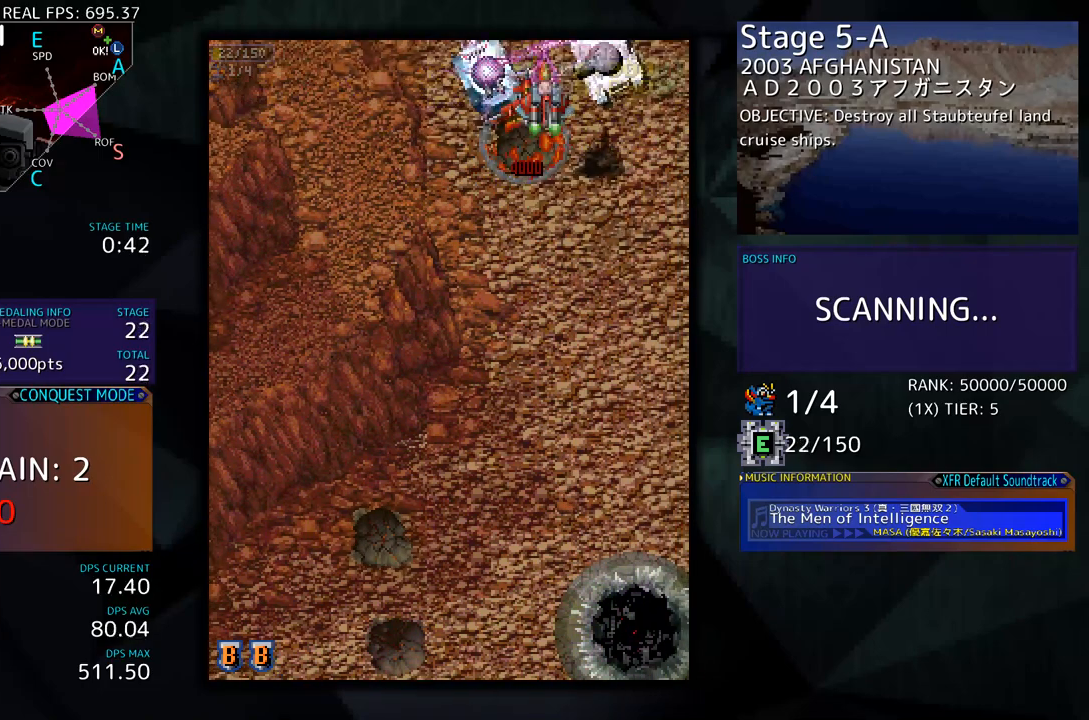
{"buttons": ["DPAD_LEFT"], "events": [[184, "DPAD_UP", "up"], [201, "DPAD_RIGHT", "up"], [285, "DPAD_DOWN", "down"], [285, "DPAD_RIGHT", "down"], [335, "DPAD_RIGHT", "up"], [352, "DPAD_DOWN", "up"], [452, "DPAD_DOWN", "down"], [486, "DPAD_LEFT", "down"], [502, "DPAD_DOWN", "up"]]}
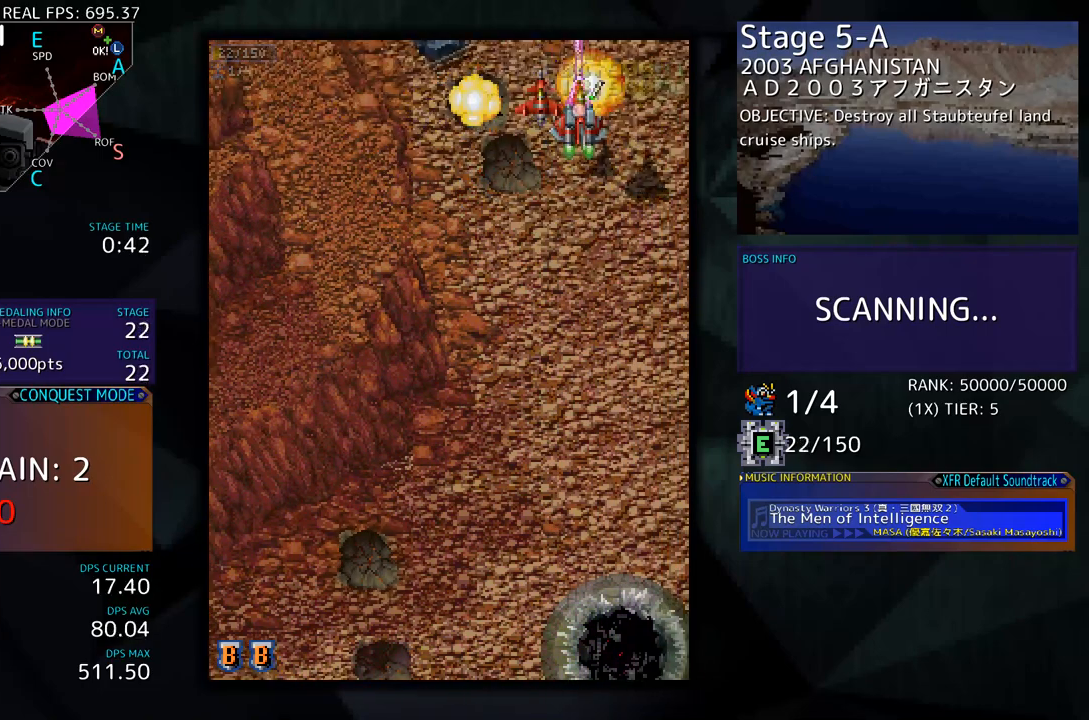
{"buttons": ["DPAD_UP", "DPAD_LEFT"], "events": [[151, "DPAD_DOWN", "down"], [268, "DPAD_DOWN", "up"], [452, "DPAD_UP", "down"]]}
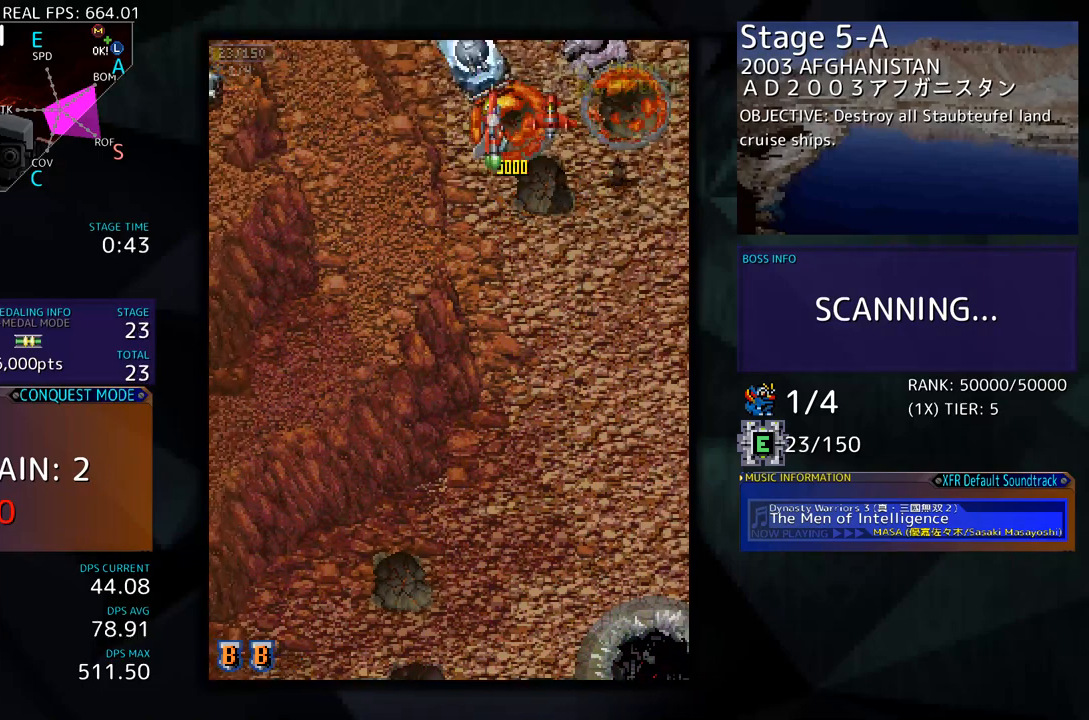
{"buttons": ["DPAD_UP", "DPAD_RIGHT"], "events": [[117, "DPAD_LEFT", "up"], [151, "DPAD_RIGHT", "down"], [151, "DPAD_UP", "up"], [485, "DPAD_UP", "down"]]}
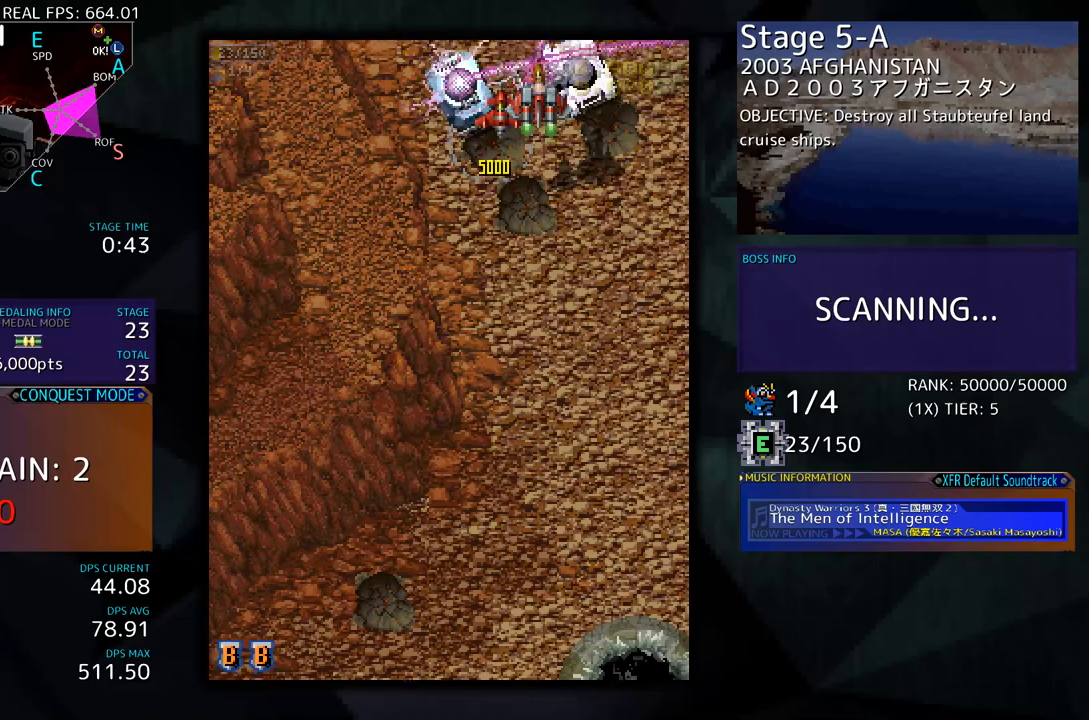
{"buttons": [], "events": [[67, "DPAD_RIGHT", "up"], [84, "DPAD_LEFT", "down"], [117, "DPAD_UP", "up"], [217, "DPAD_DOWN", "down"], [368, "DPAD_DOWN", "up"], [401, "DPAD_DOWN", "down"], [452, "DPAD_LEFT", "up"], [502, "DPAD_DOWN", "up"]]}
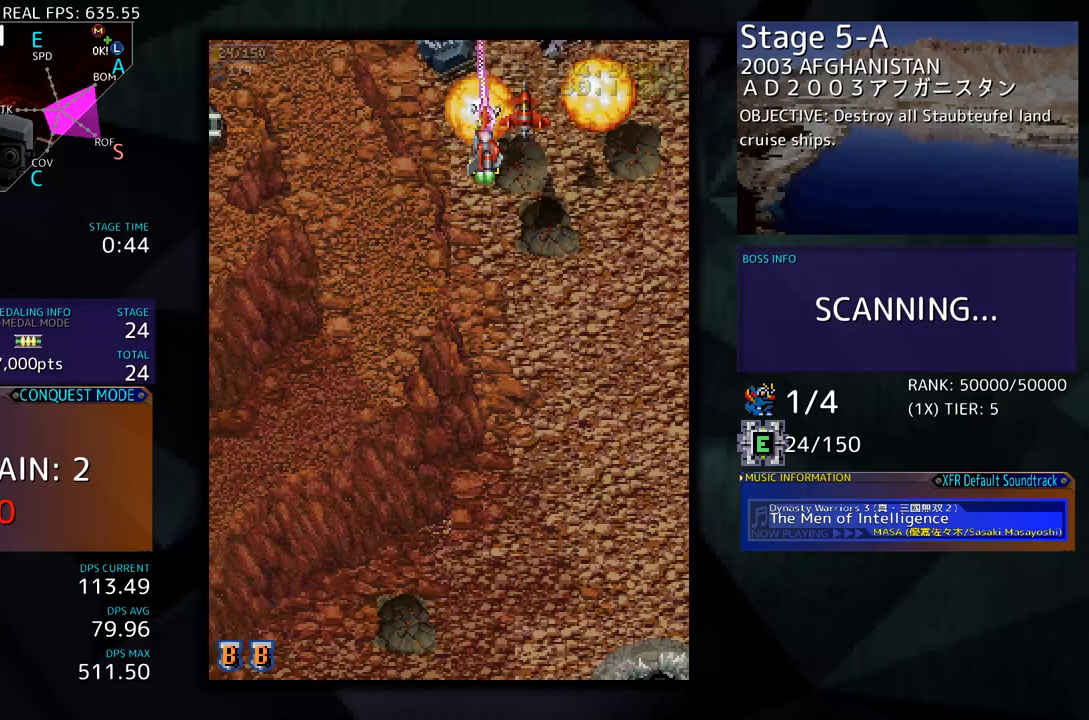
{"buttons": ["DPAD_UP"], "events": [[201, "DPAD_LEFT", "down"], [217, "DPAD_DOWN", "down"], [318, "DPAD_LEFT", "up"], [368, "DPAD_DOWN", "up"], [368, "DPAD_RIGHT", "down"], [385, "DPAD_RIGHT", "up"], [401, "DPAD_UP", "down"]]}
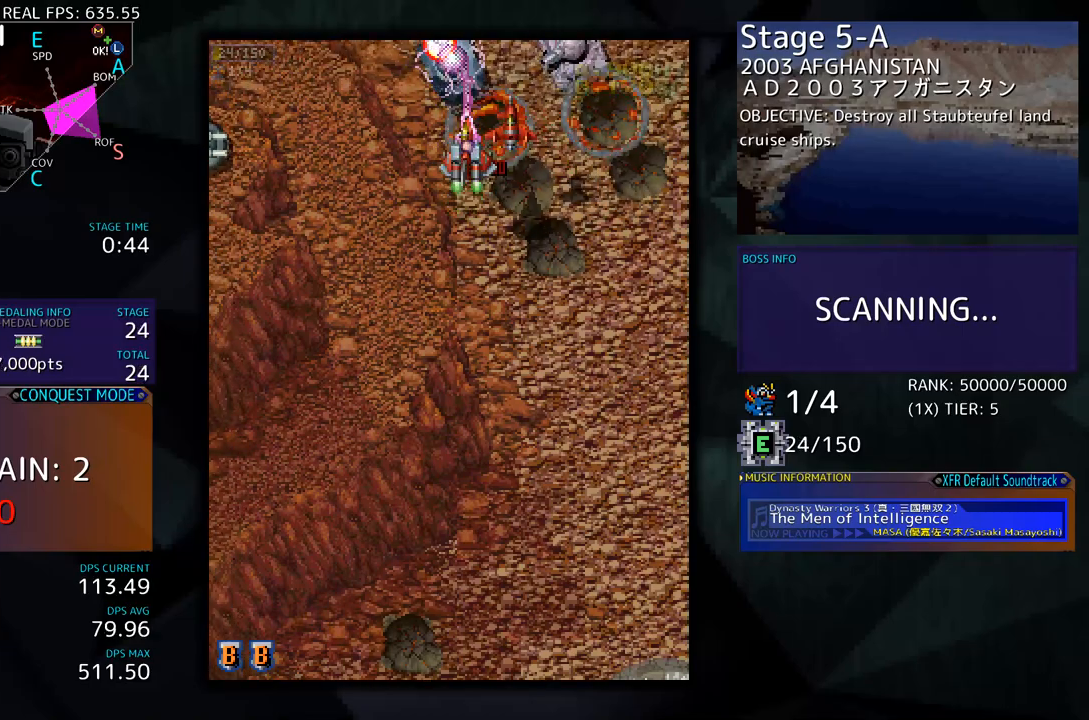
{"buttons": ["DPAD_UP", "DPAD_LEFT"], "events": [[33, "DPAD_RIGHT", "down"], [67, "DPAD_UP", "up"], [151, "DPAD_UP", "down"], [301, "DPAD_RIGHT", "up"], [335, "DPAD_LEFT", "down"]]}
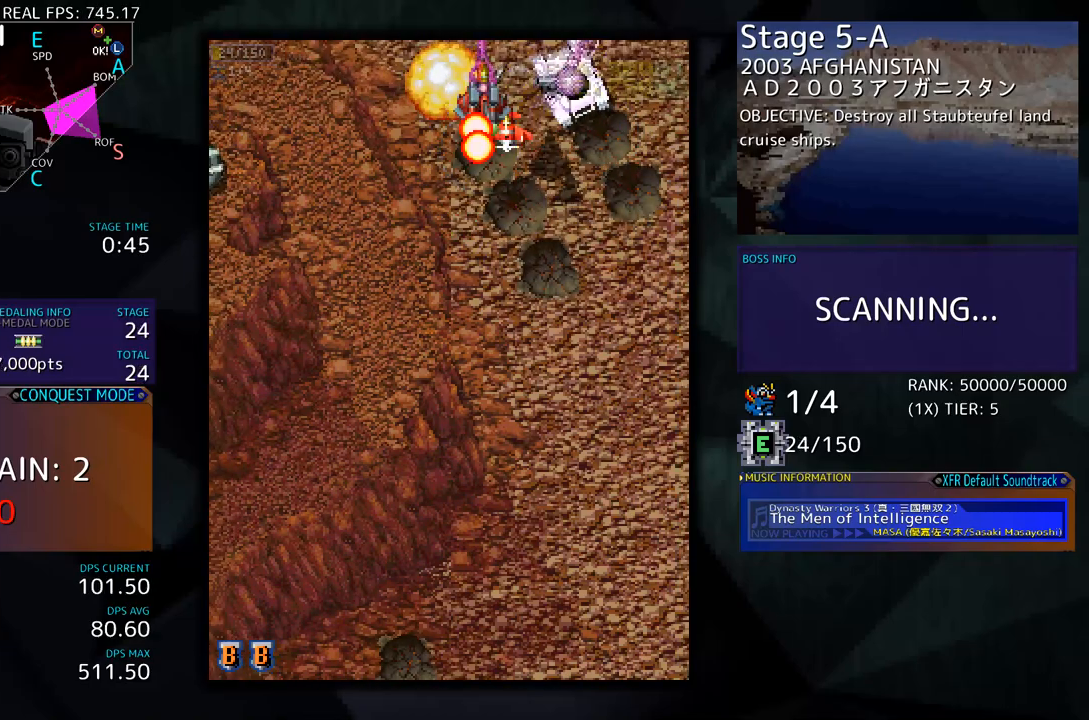
{"buttons": ["DPAD_UP", "DPAD_RIGHT"]}
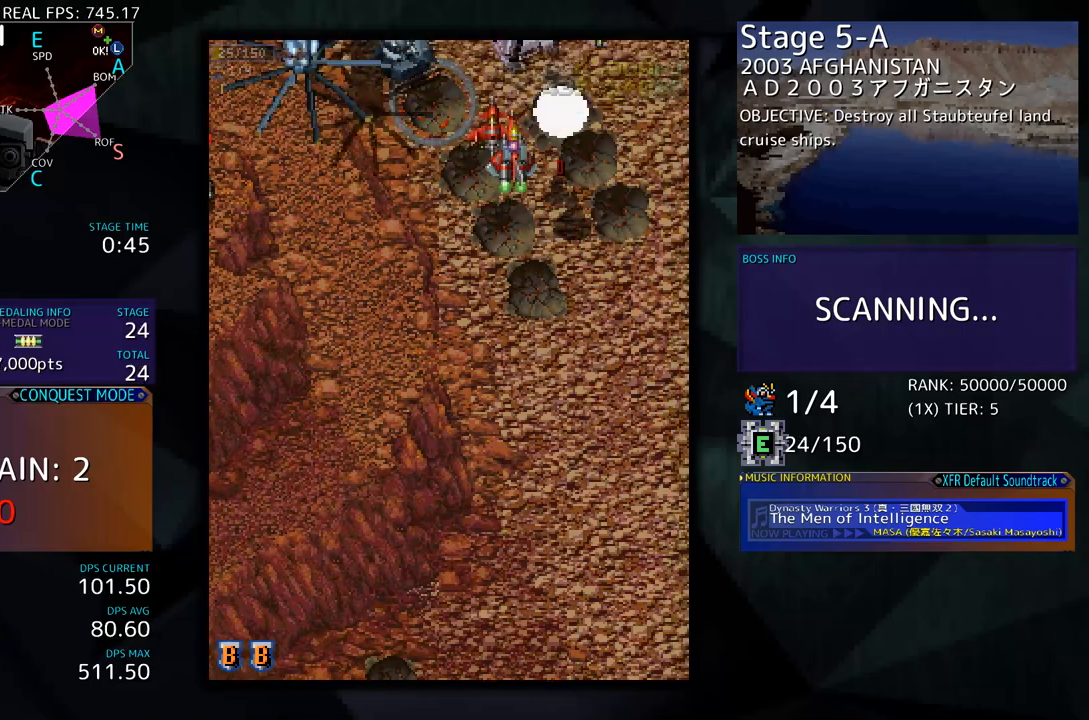
{"buttons": ["DPAD_DOWN", "DPAD_LEFT"], "events": [[167, "DPAD_RIGHT", "up"], [184, "DPAD_LEFT", "down"], [251, "DPAD_UP", "up"], [485, "DPAD_DOWN", "down"]]}